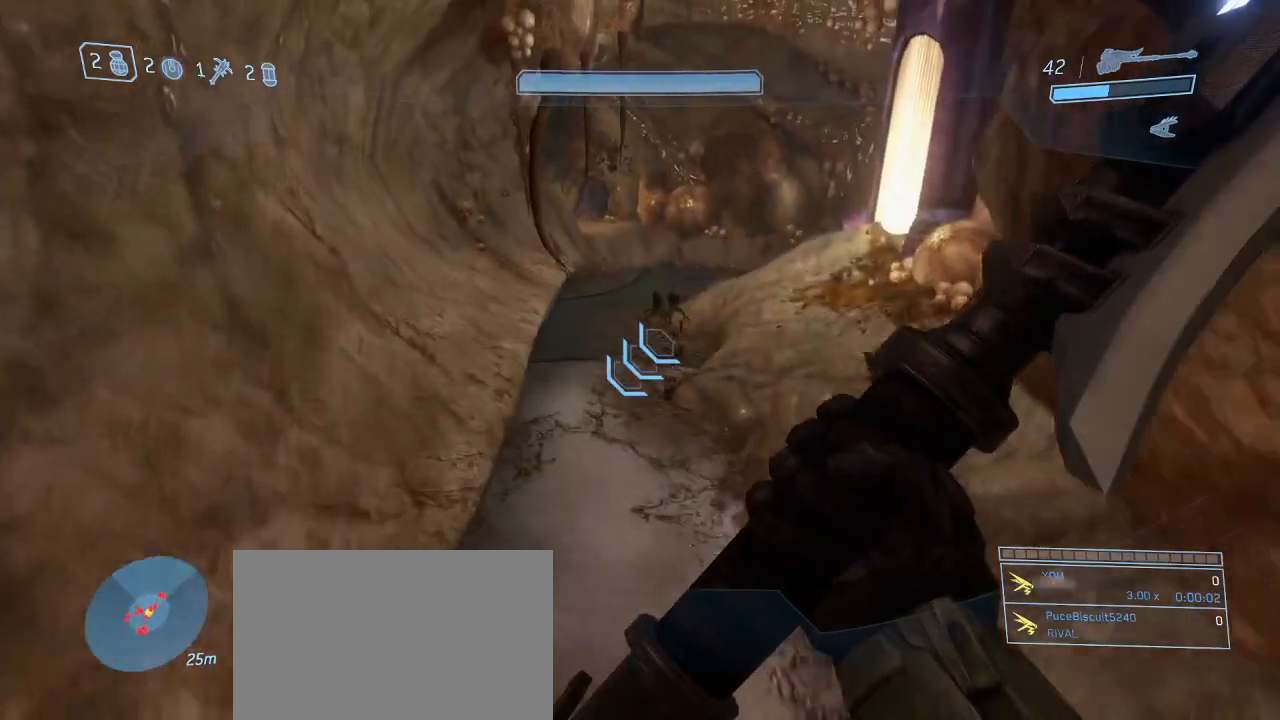
Gameplay with keyboard and mouse; each line is a JSON object with the keys and mouse buttons held at the frame after it. "events" lists presses ("down") and releases ("up") of "1", "2", "3", "4", "5", "a", "alt", "c", "d", "e", "f", "g", "q", "r", "s", "shift", "space", "t", "tab", "v", "w", "x", "z", "mouse_left" and "mouse_right" between this image and that frame as [ms after this image, input, new state], when the widget could be followed in between. "mouse_left", "mouse_right" = the "left", "right" buttons of the "mouse" list. No other keys are recorded. Not read: mouse_move other_keys.
{"keys": ["w"], "mouse": [], "events": []}
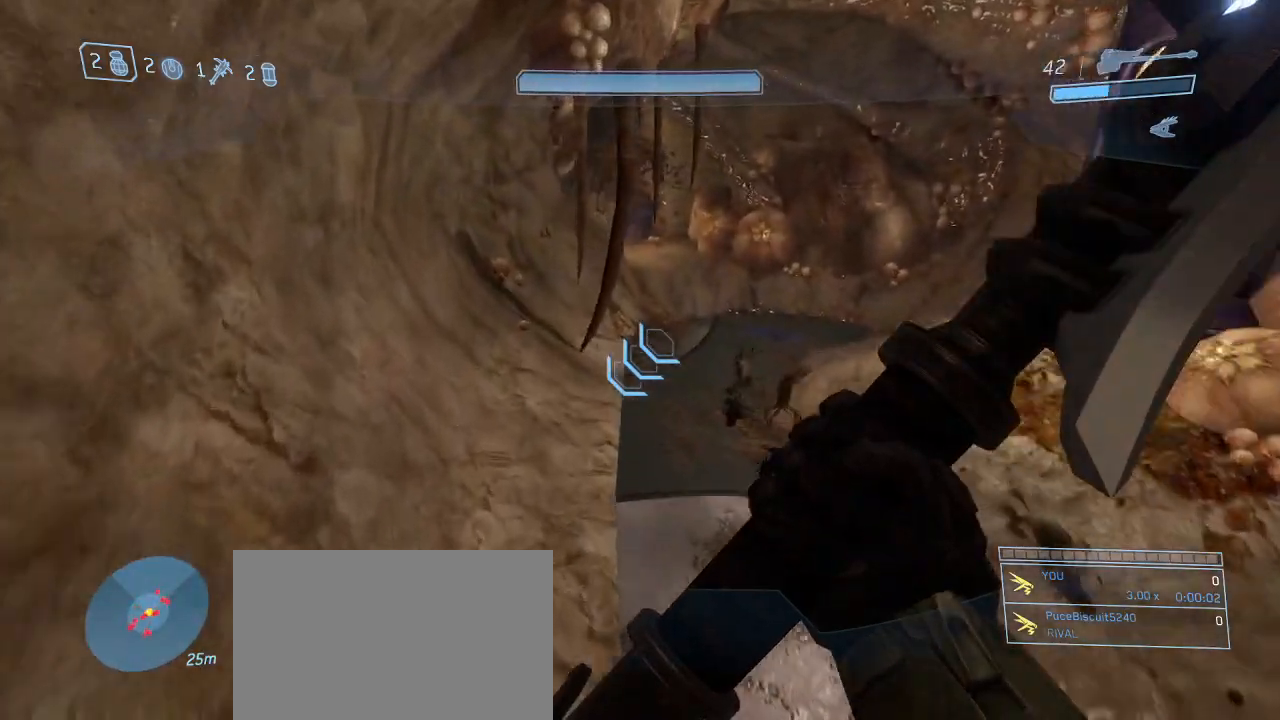
{"keys": ["w"], "mouse": [], "events": []}
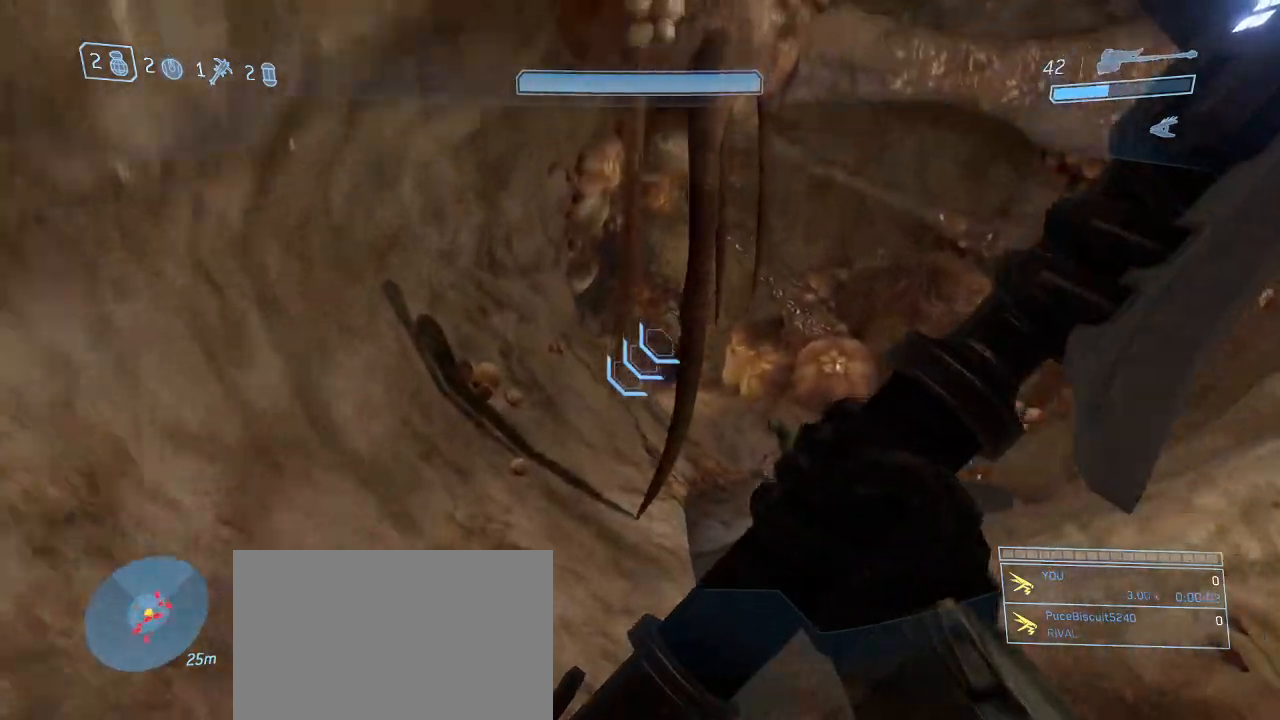
{"keys": ["g", "w"], "mouse": [], "events": [[484, "g", "down"]]}
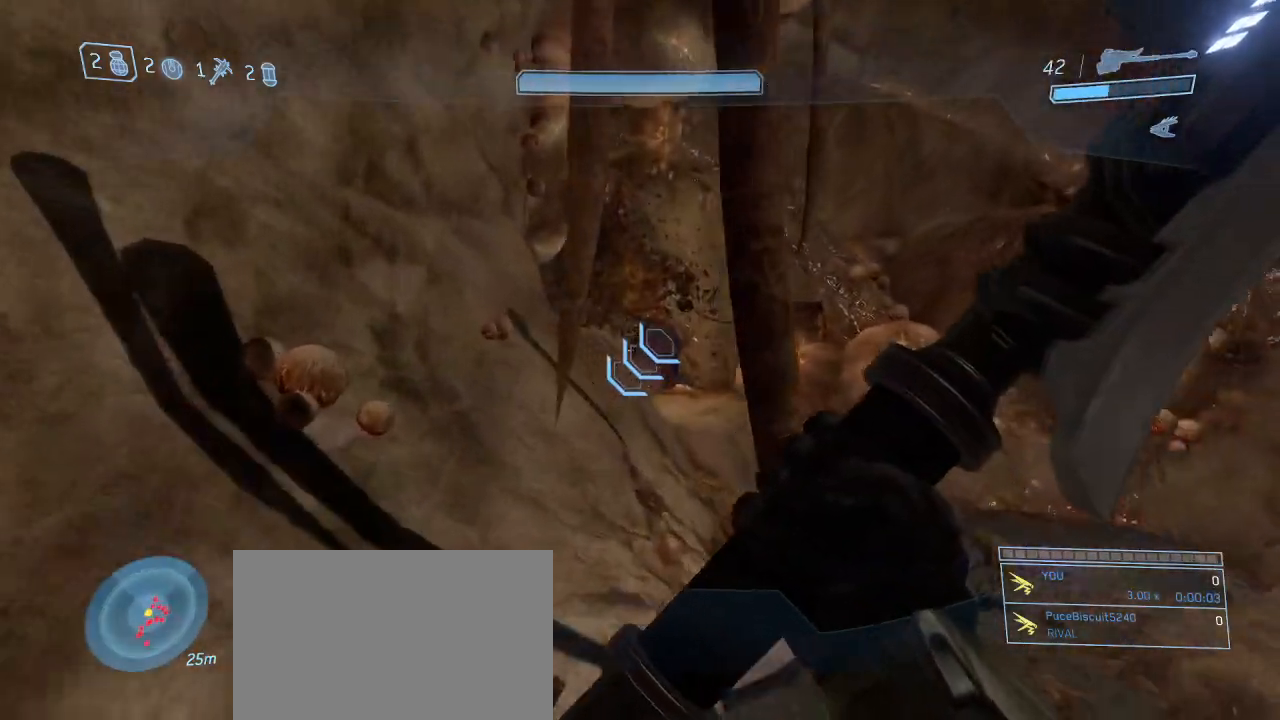
{"keys": ["w"], "mouse": [], "events": [[84, "g", "up"]]}
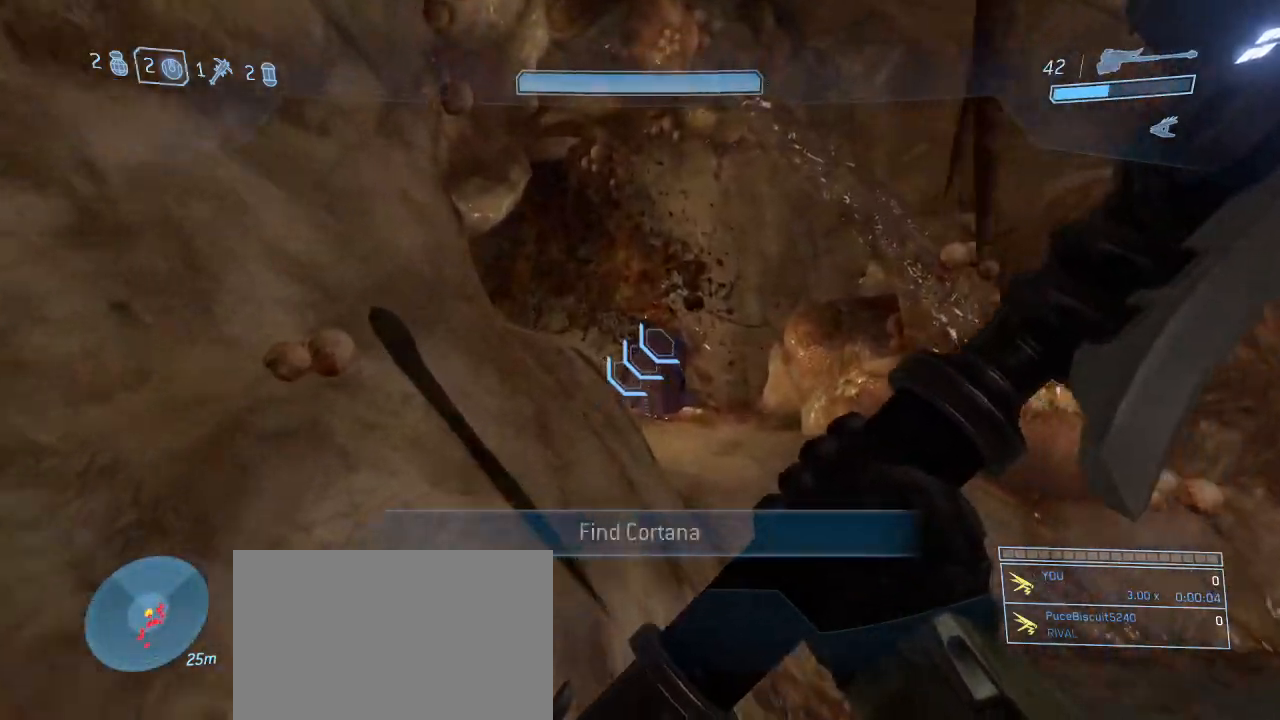
{"keys": ["w"], "mouse": [], "events": []}
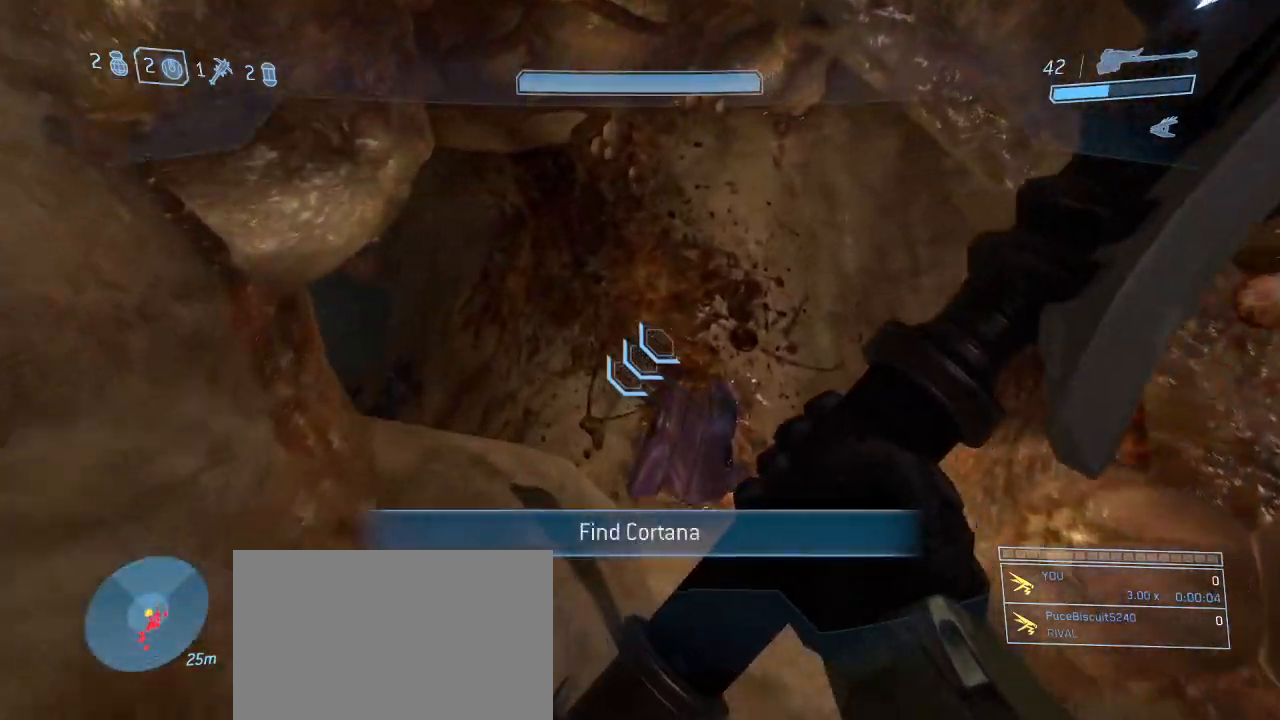
{"keys": ["w"], "mouse": [], "events": []}
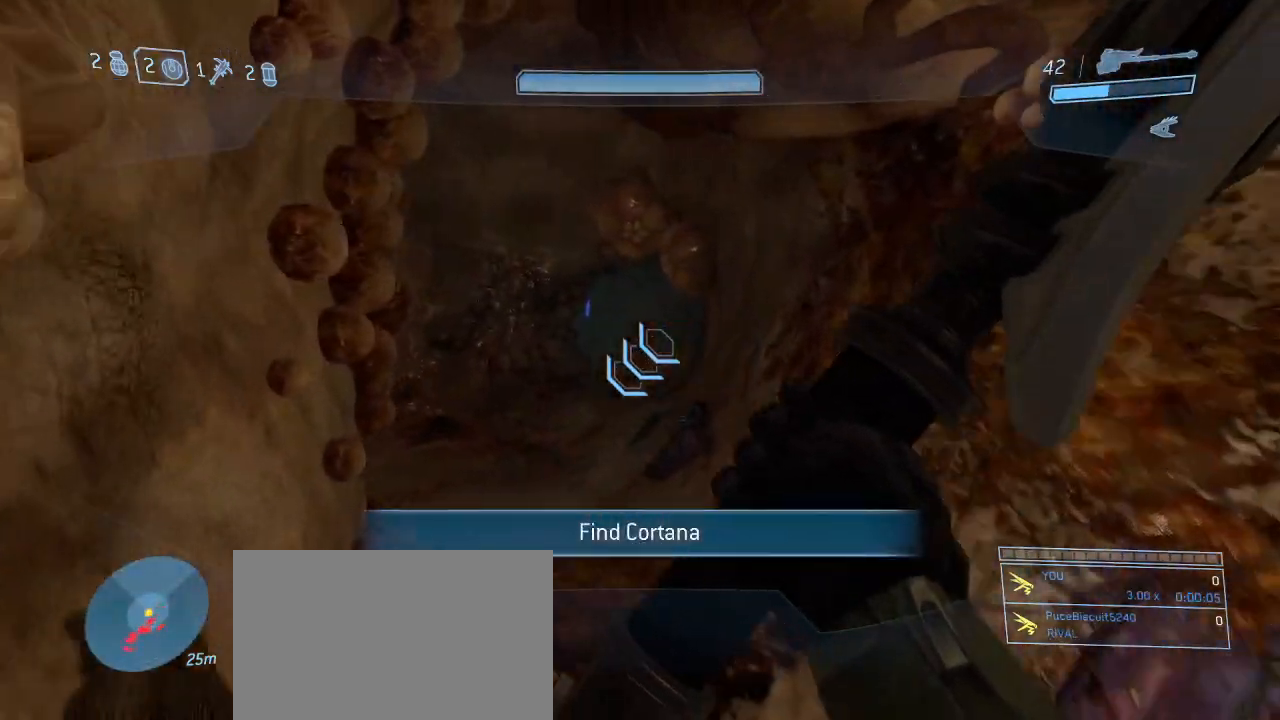
{"keys": ["w"], "mouse": [], "events": []}
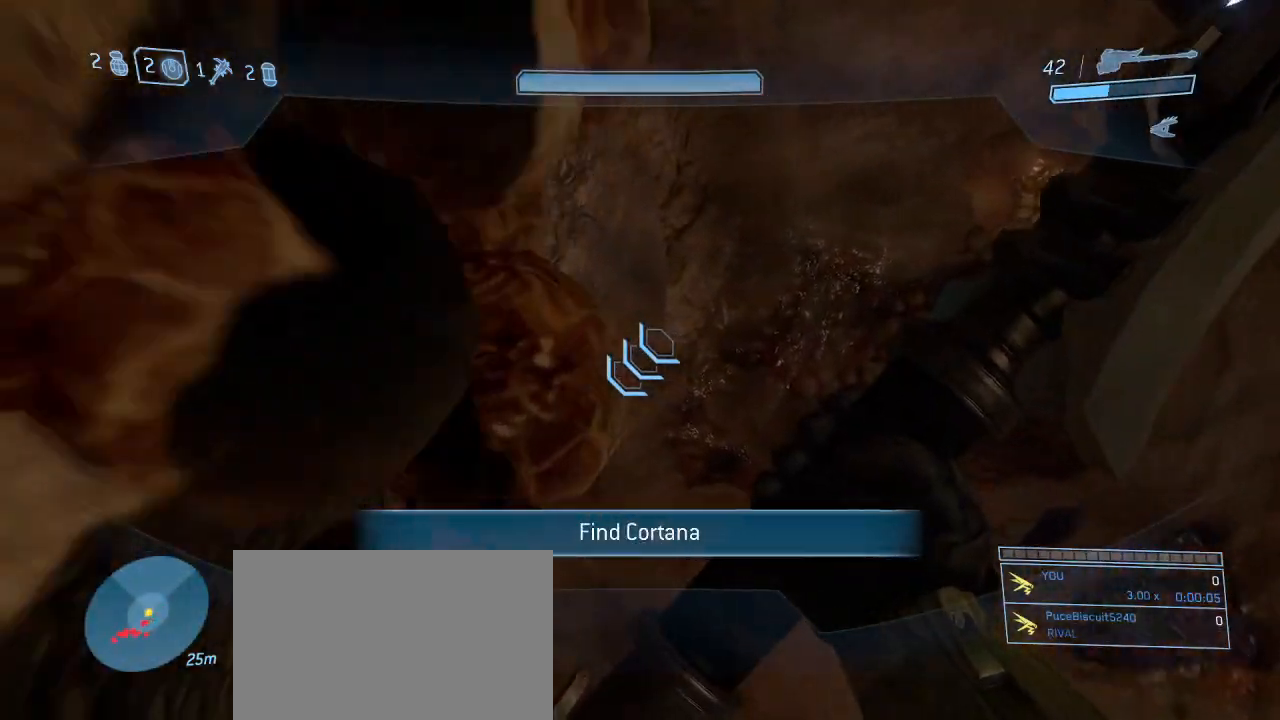
{"keys": ["w"], "mouse": [], "events": []}
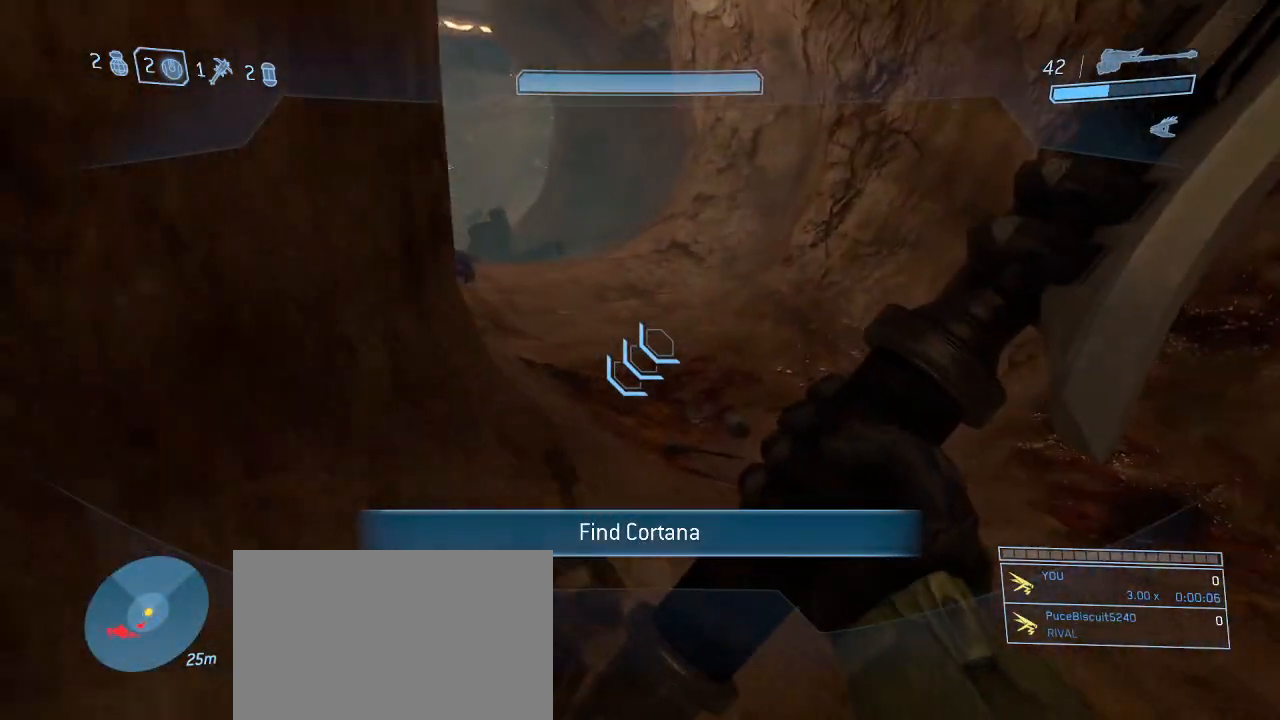
{"keys": ["w"], "mouse": [], "events": []}
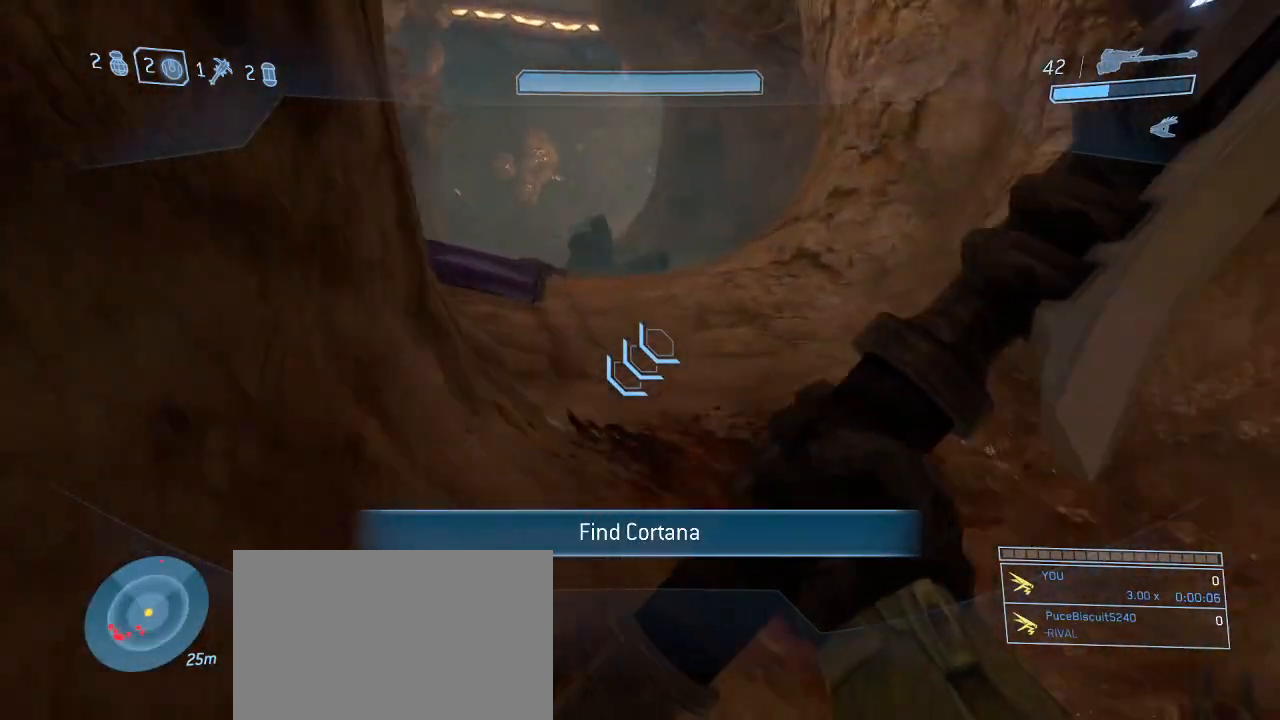
{"keys": ["w"], "mouse": [], "events": []}
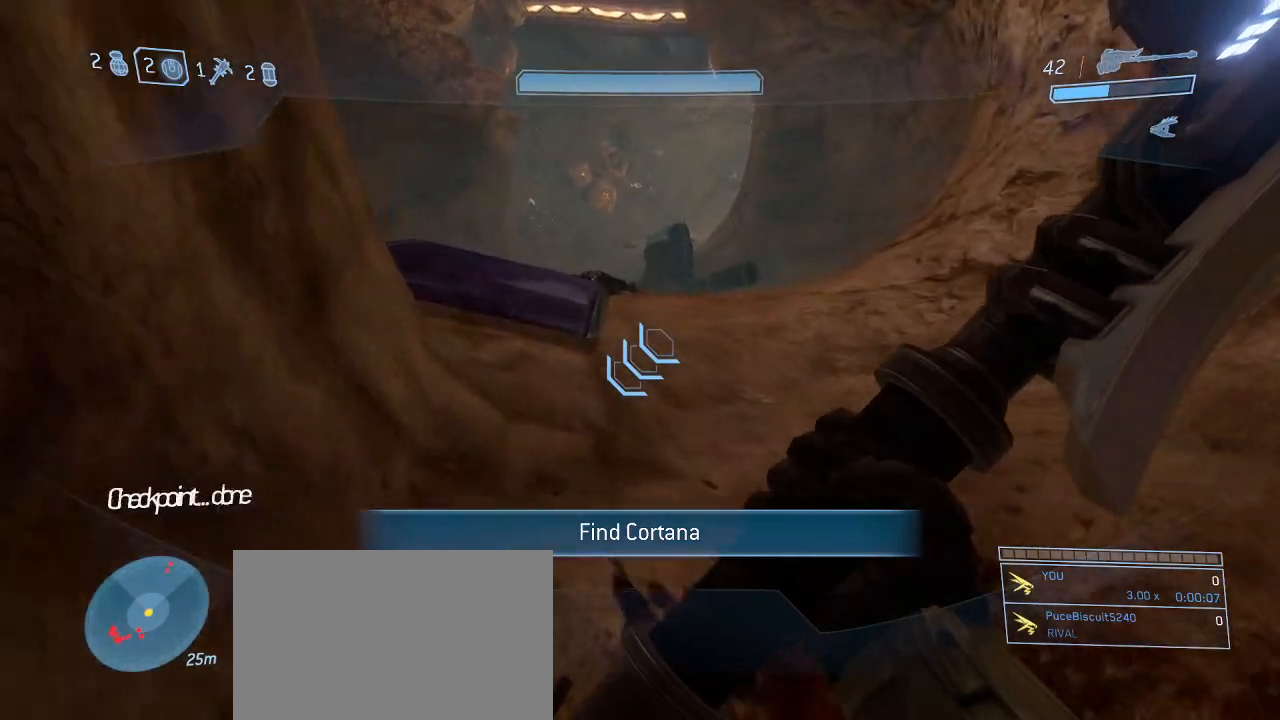
{"keys": ["w"], "mouse": [], "events": []}
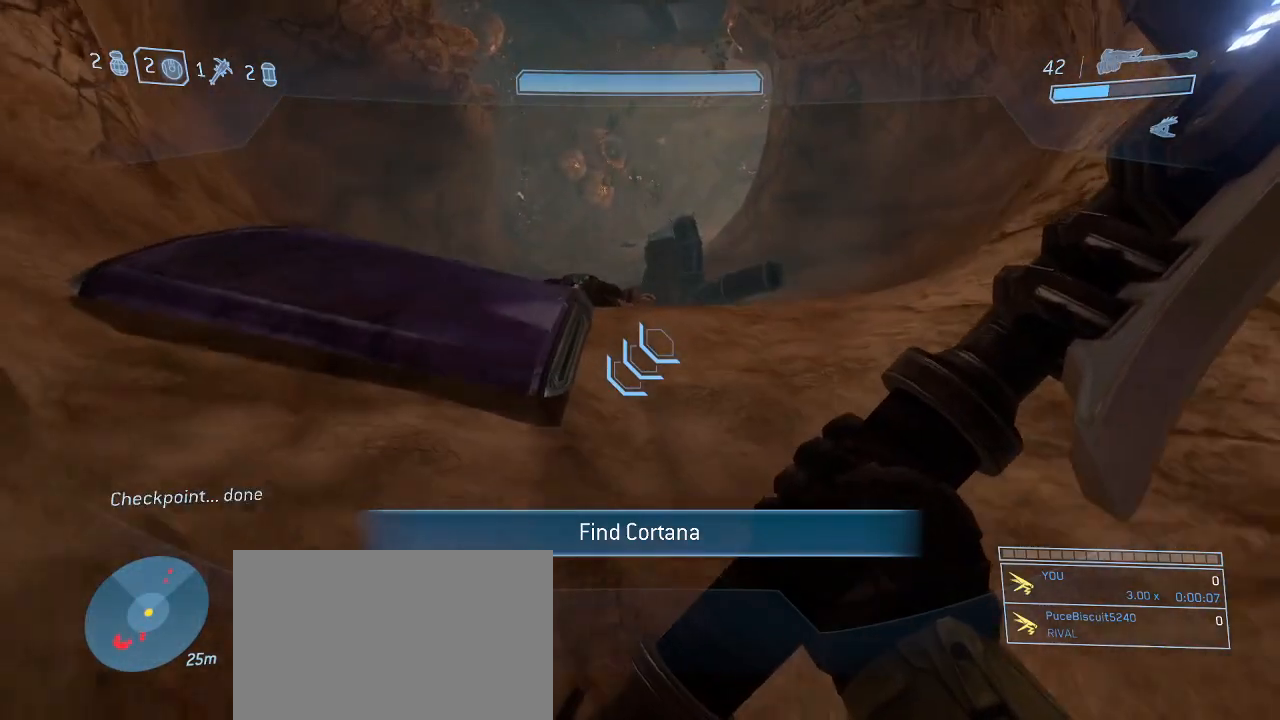
{"keys": ["space", "w"], "mouse": [], "events": [[400, "space", "down"]]}
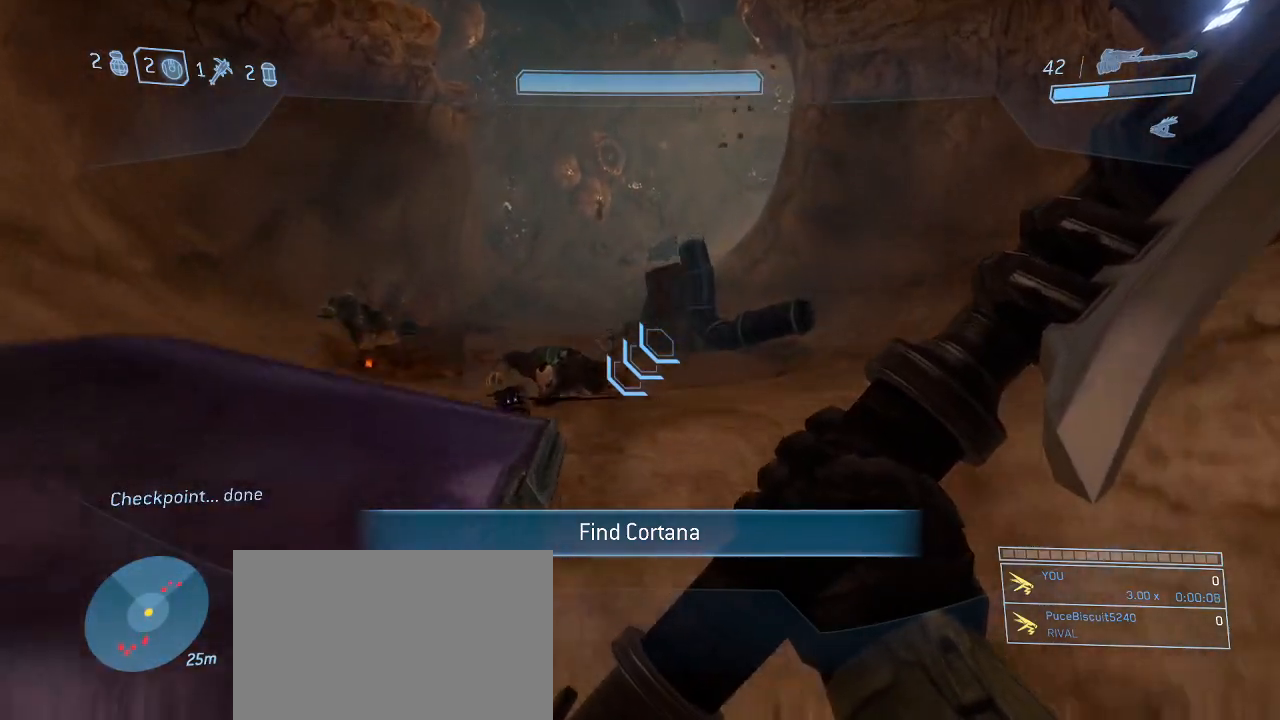
{"keys": ["w"], "mouse": [], "events": [[34, "space", "up"]]}
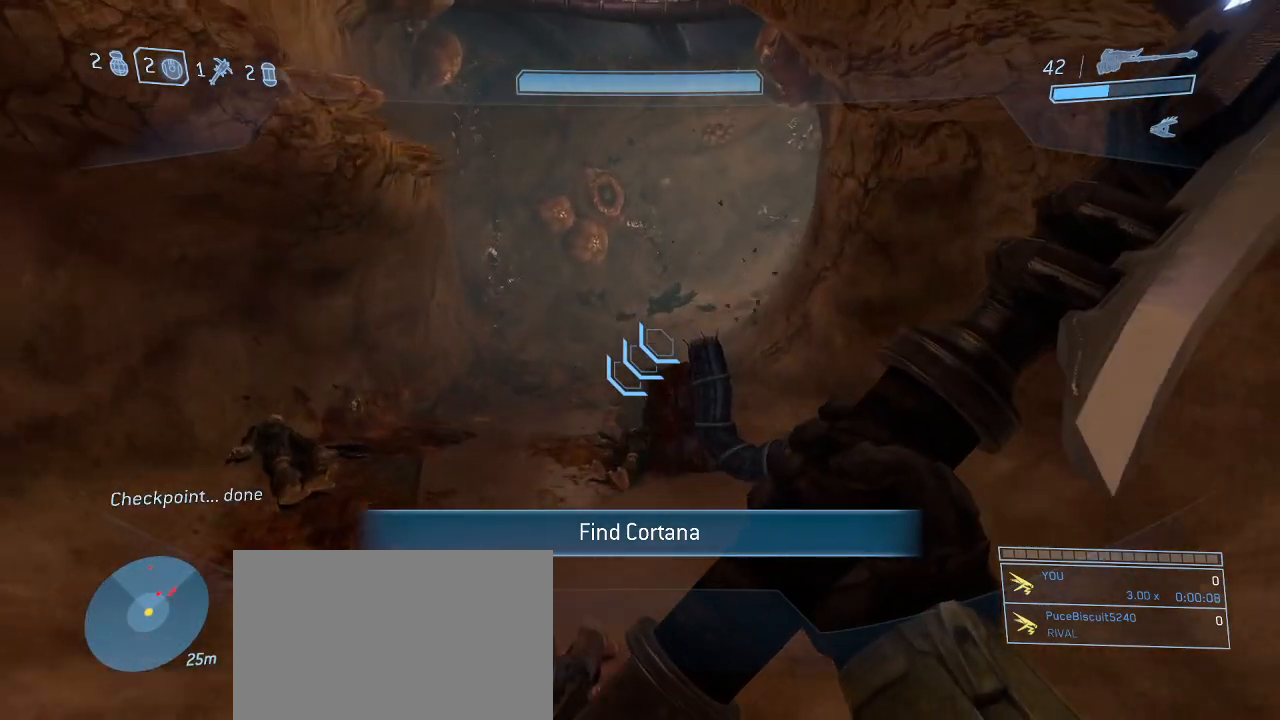
{"keys": ["w"], "mouse": [], "events": []}
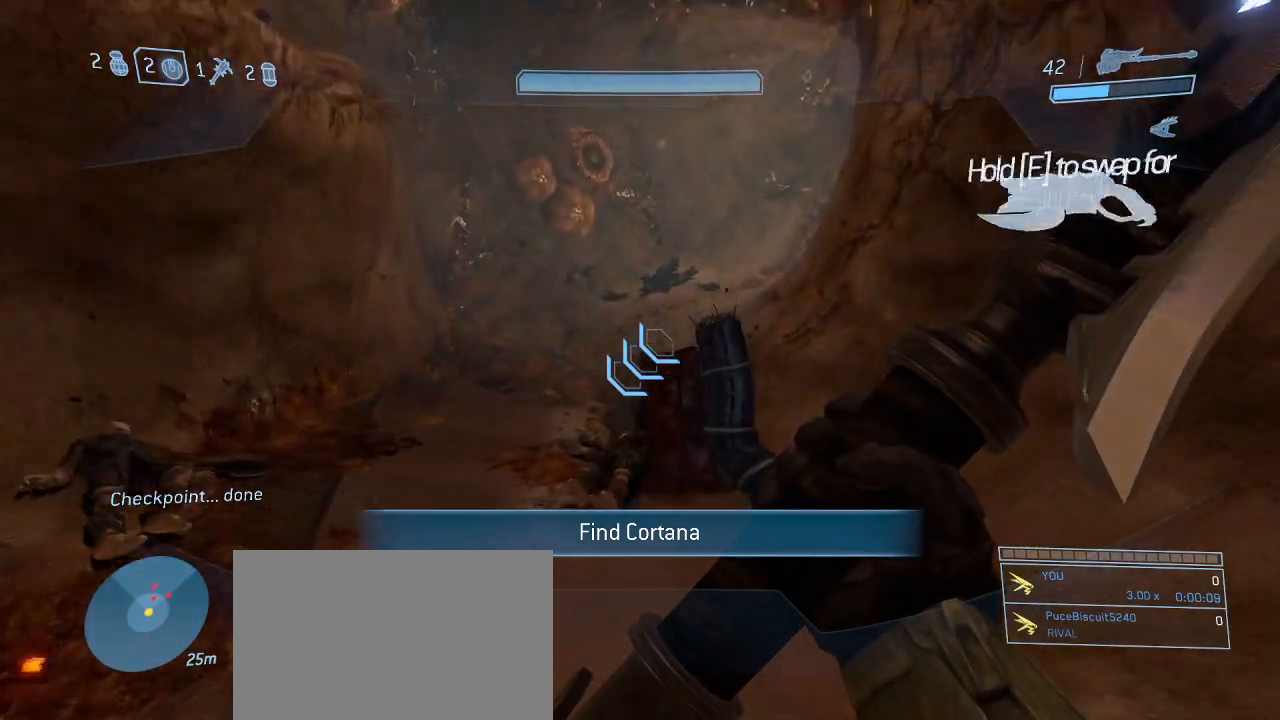
{"keys": ["w"], "mouse": [], "events": []}
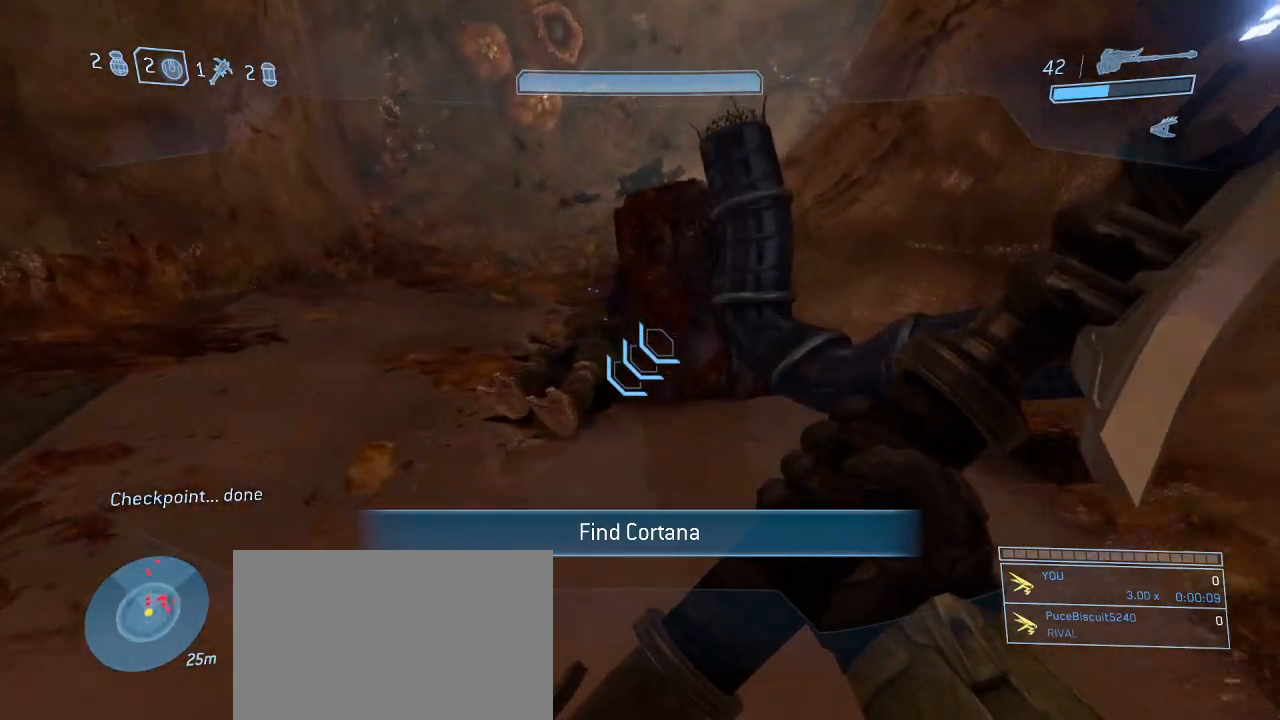
{"keys": ["w"], "mouse": [], "events": [[84, "space", "down"], [184, "space", "up"]]}
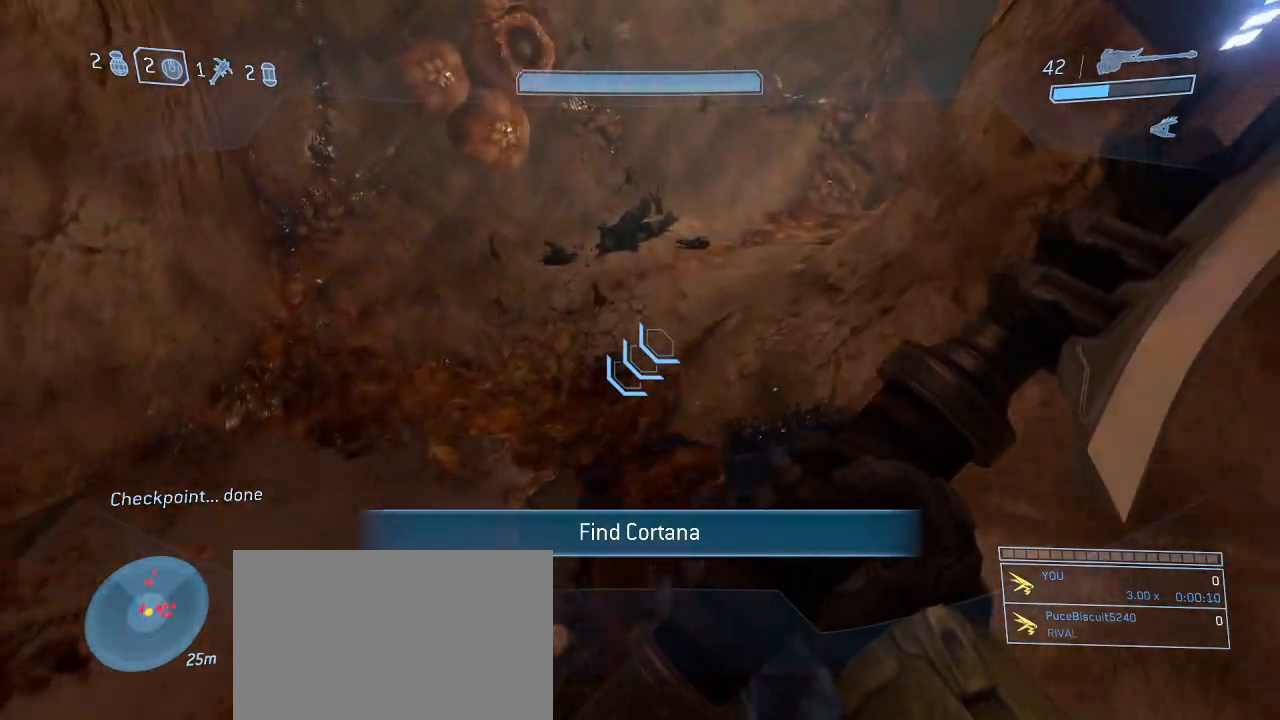
{"keys": ["w"], "mouse": [], "events": []}
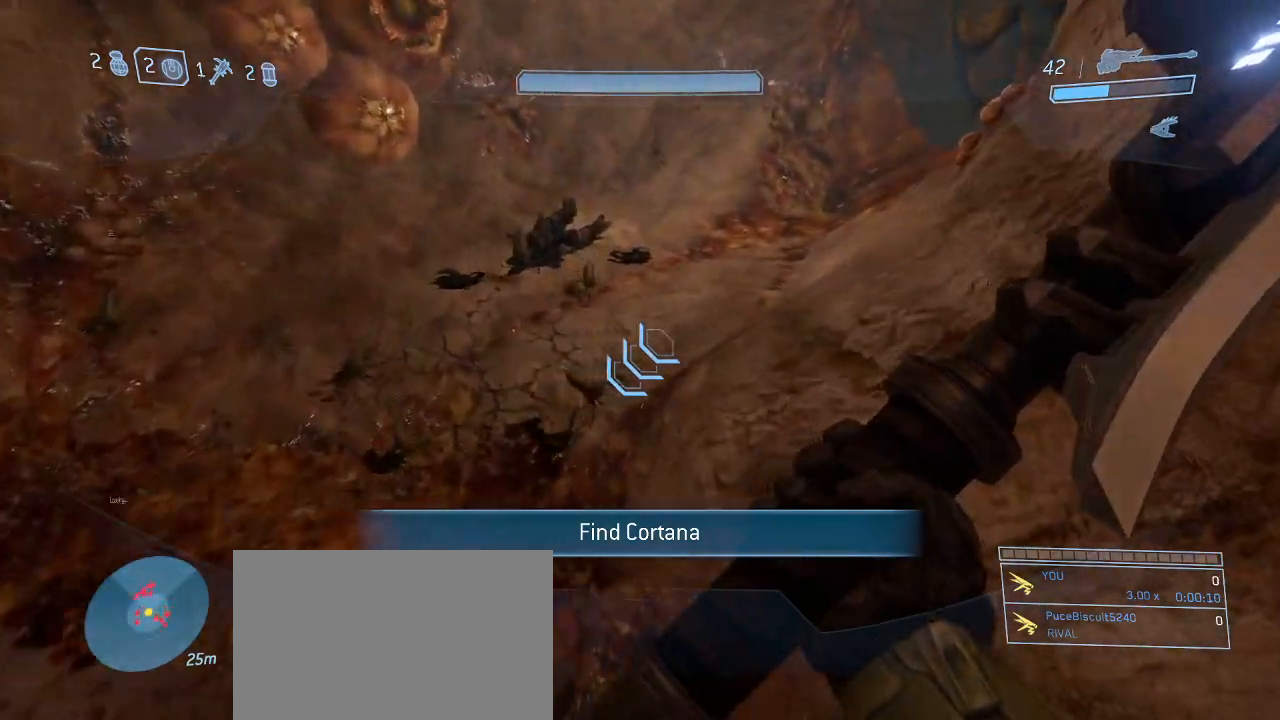
{"keys": ["space", "w"], "mouse": [], "events": [[350, "space", "down"]]}
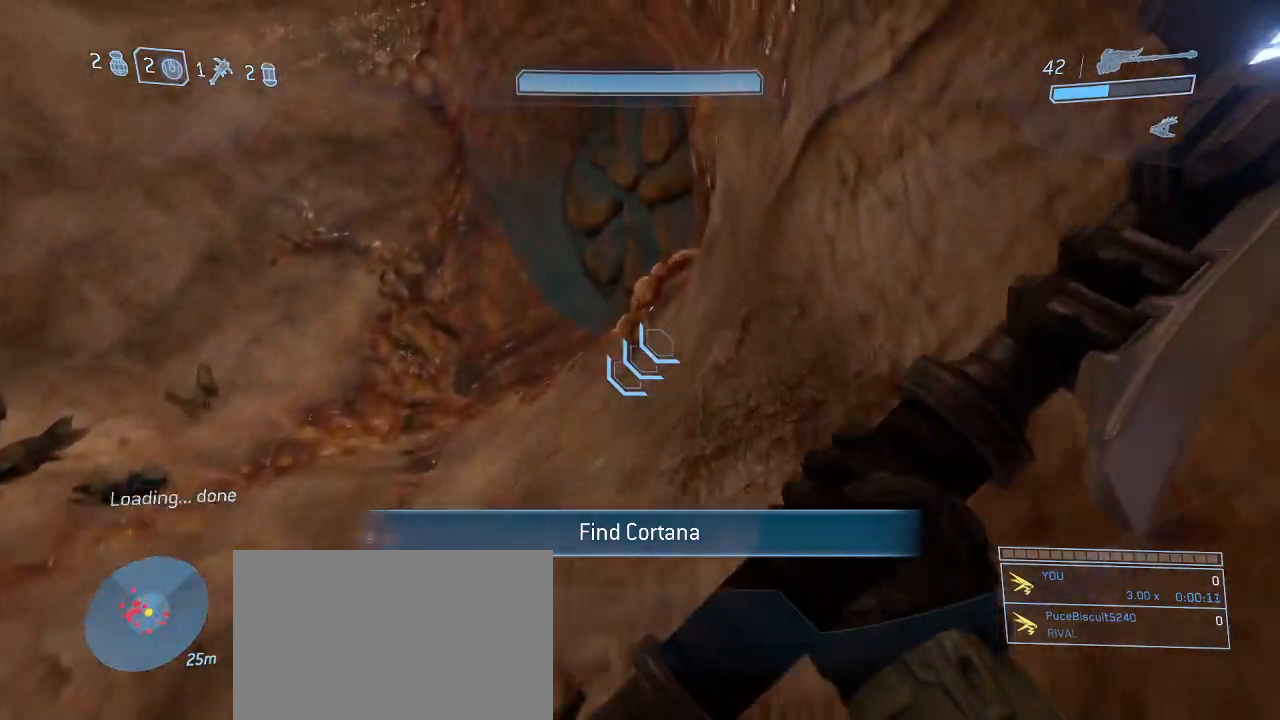
{"keys": ["a", "w"], "mouse": [], "events": [[34, "space", "up"], [234, "a", "down"]]}
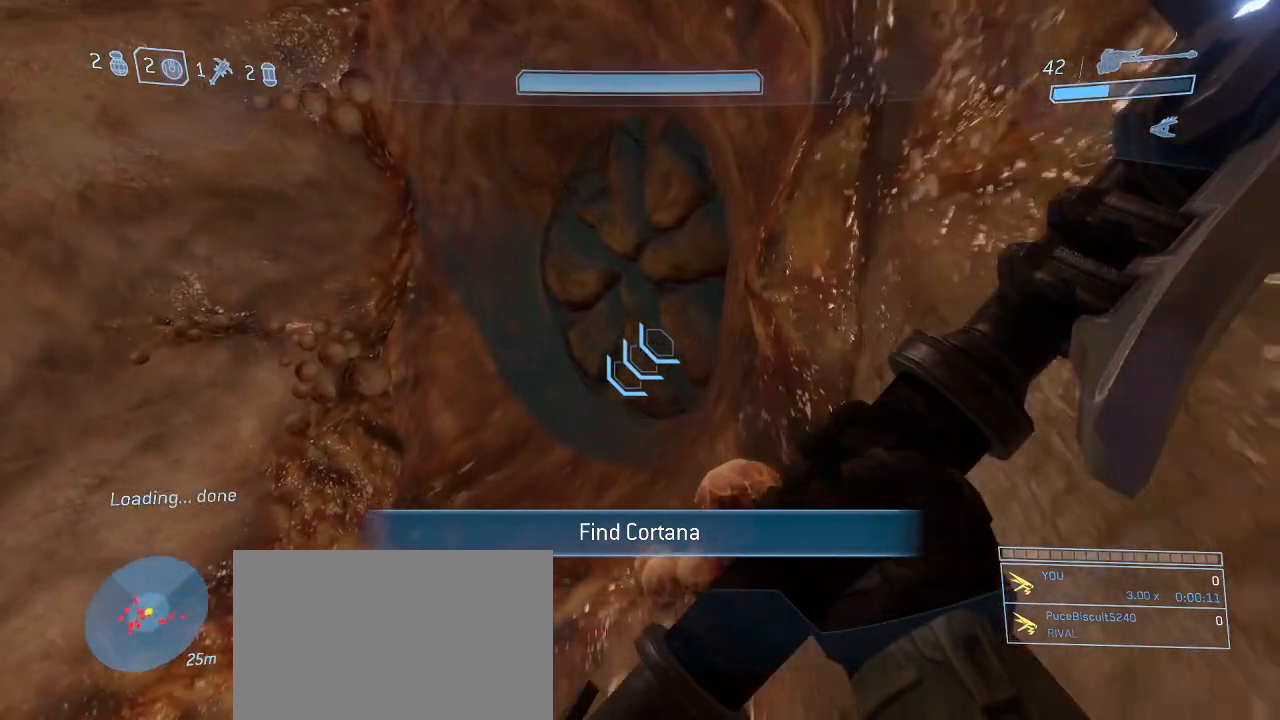
{"keys": ["w"], "mouse": [], "events": [[100, "a", "up"], [284, "a", "down"], [384, "a", "up"]]}
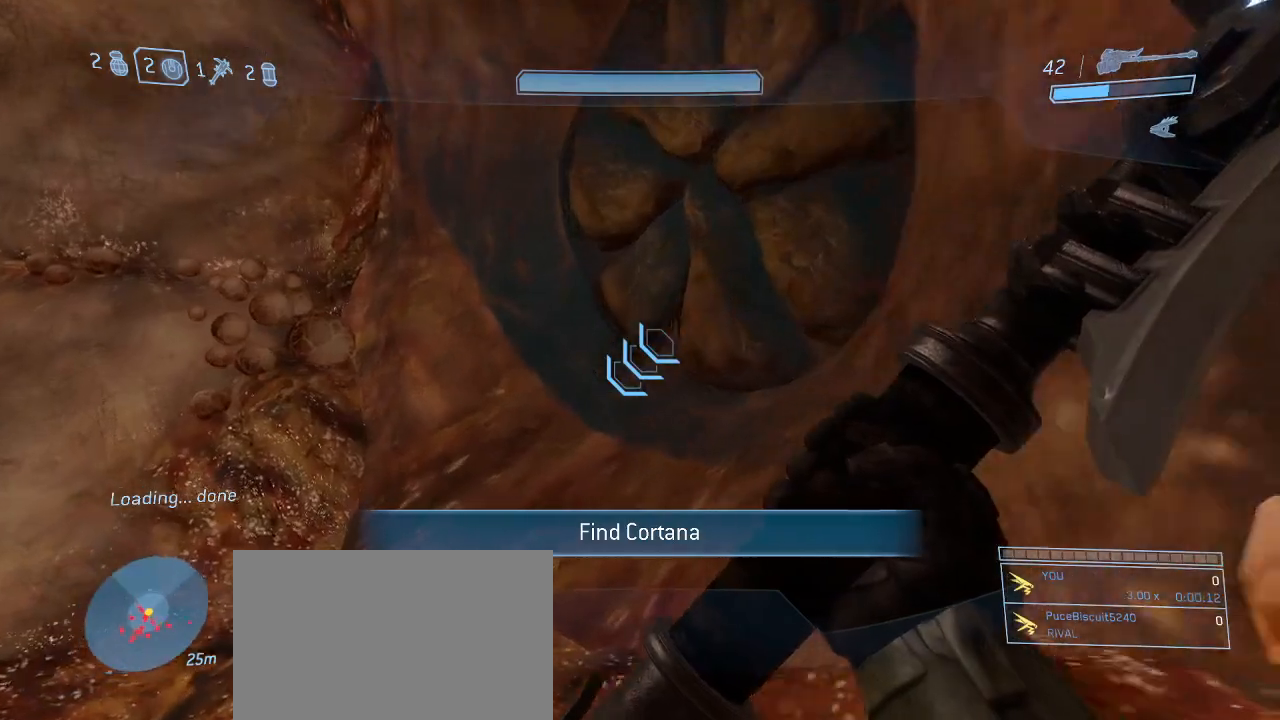
{"keys": ["w"], "mouse": [], "events": []}
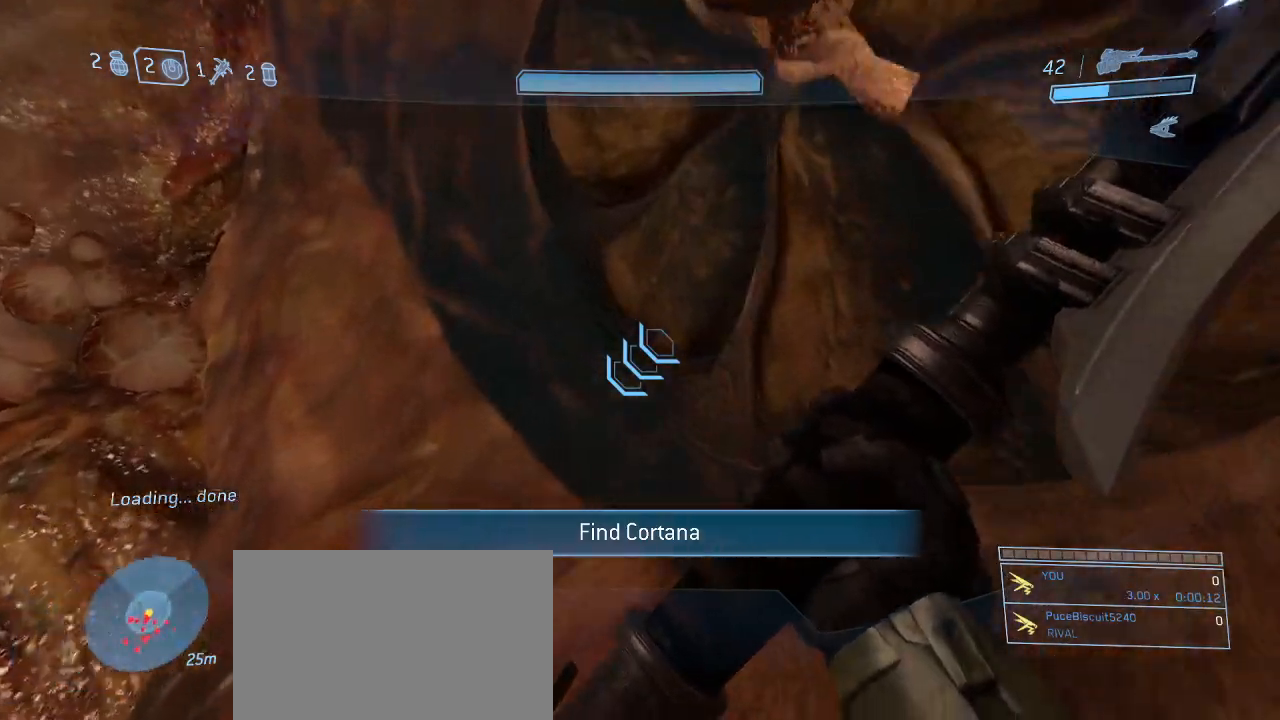
{"keys": ["w"], "mouse": [], "events": []}
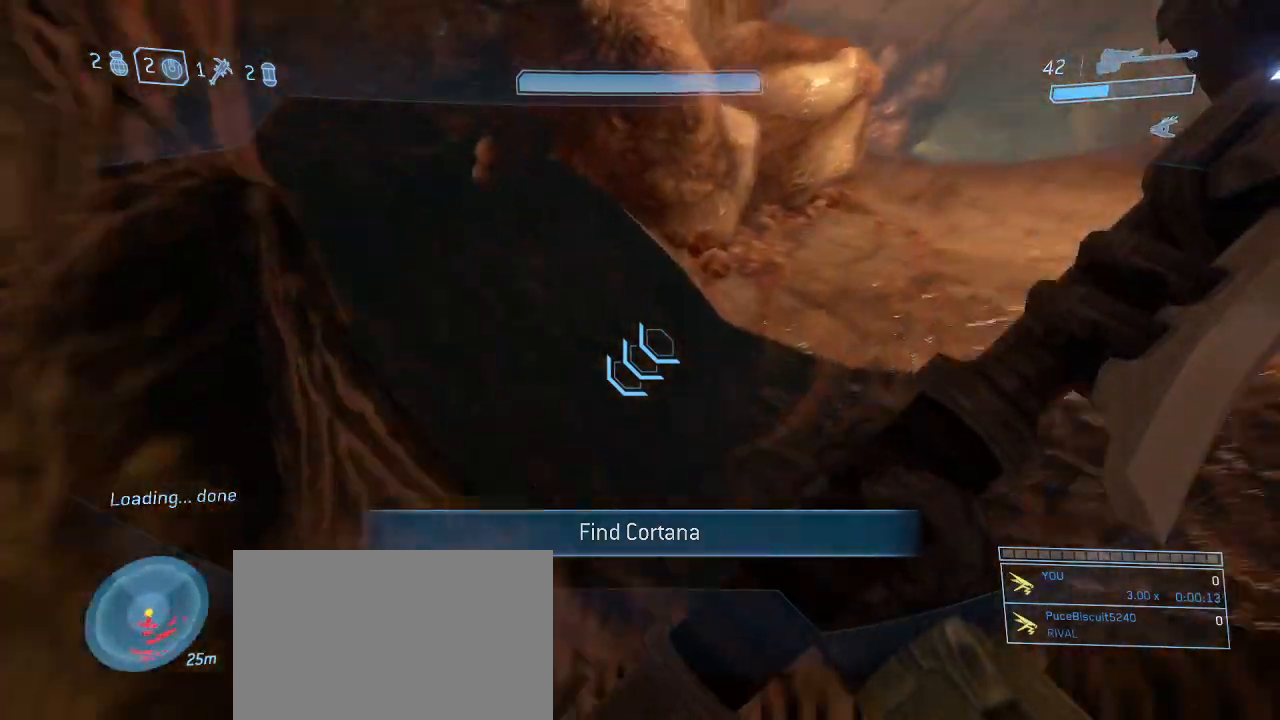
{"keys": ["w"], "mouse": [], "events": []}
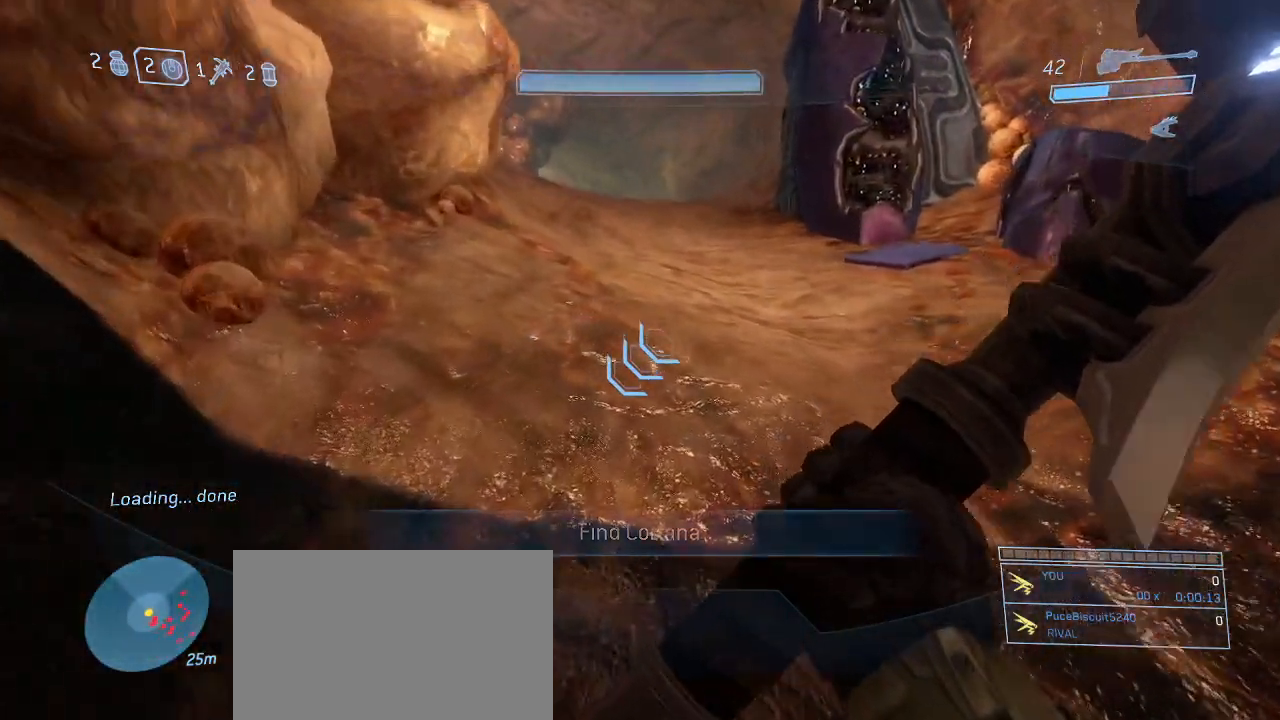
{"keys": ["w"], "mouse": [], "events": []}
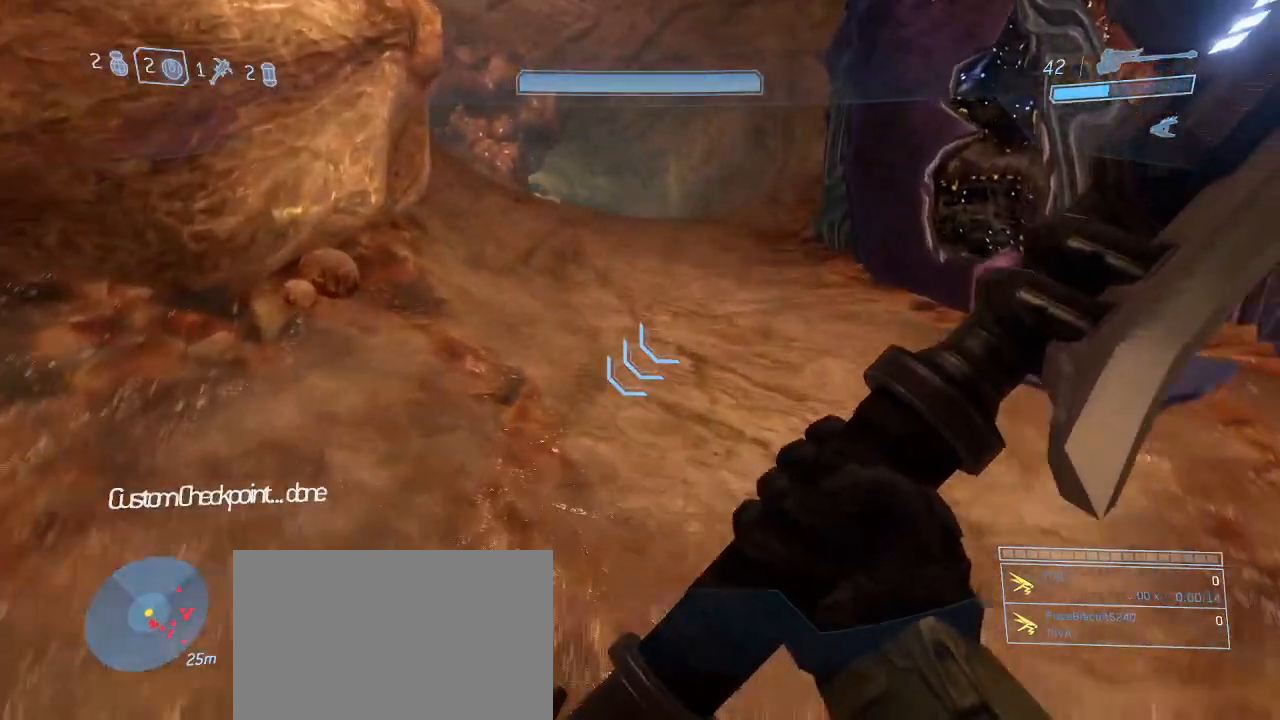
{"keys": ["d", "w"], "mouse": [], "events": [[234, "d", "down"]]}
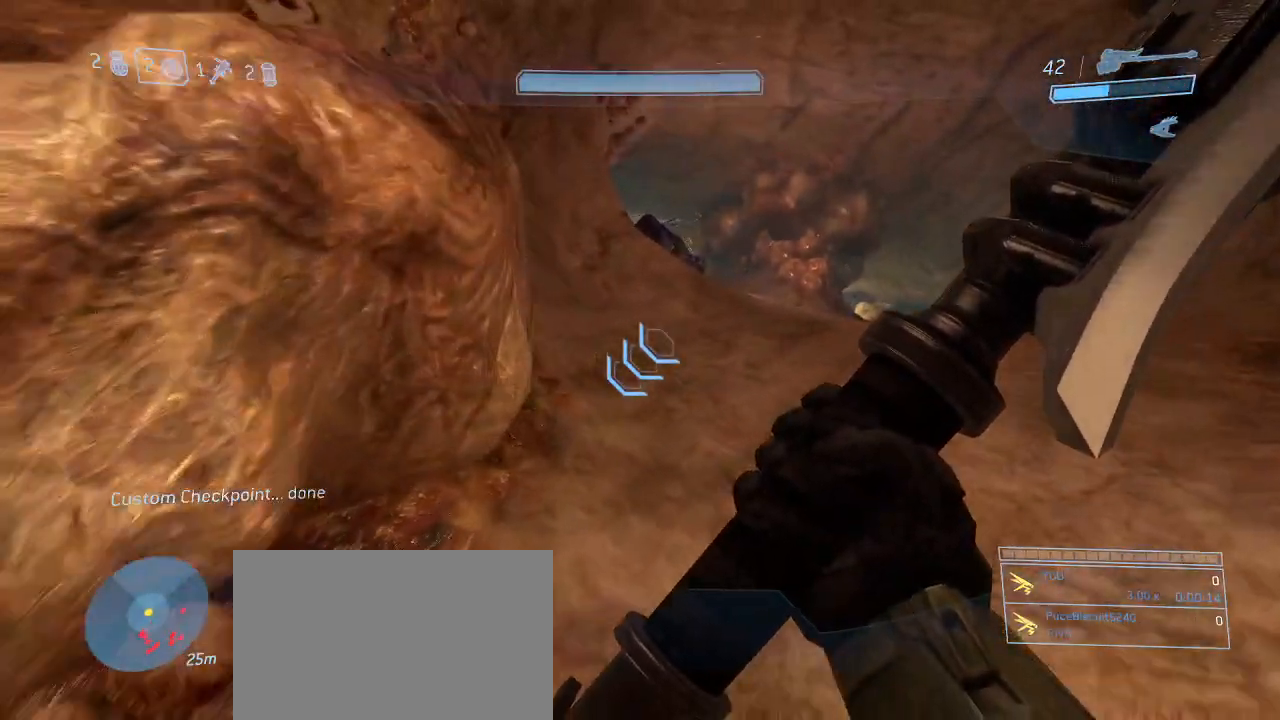
{"keys": [], "mouse": [], "events": [[334, "d", "up"], [384, "w", "up"]]}
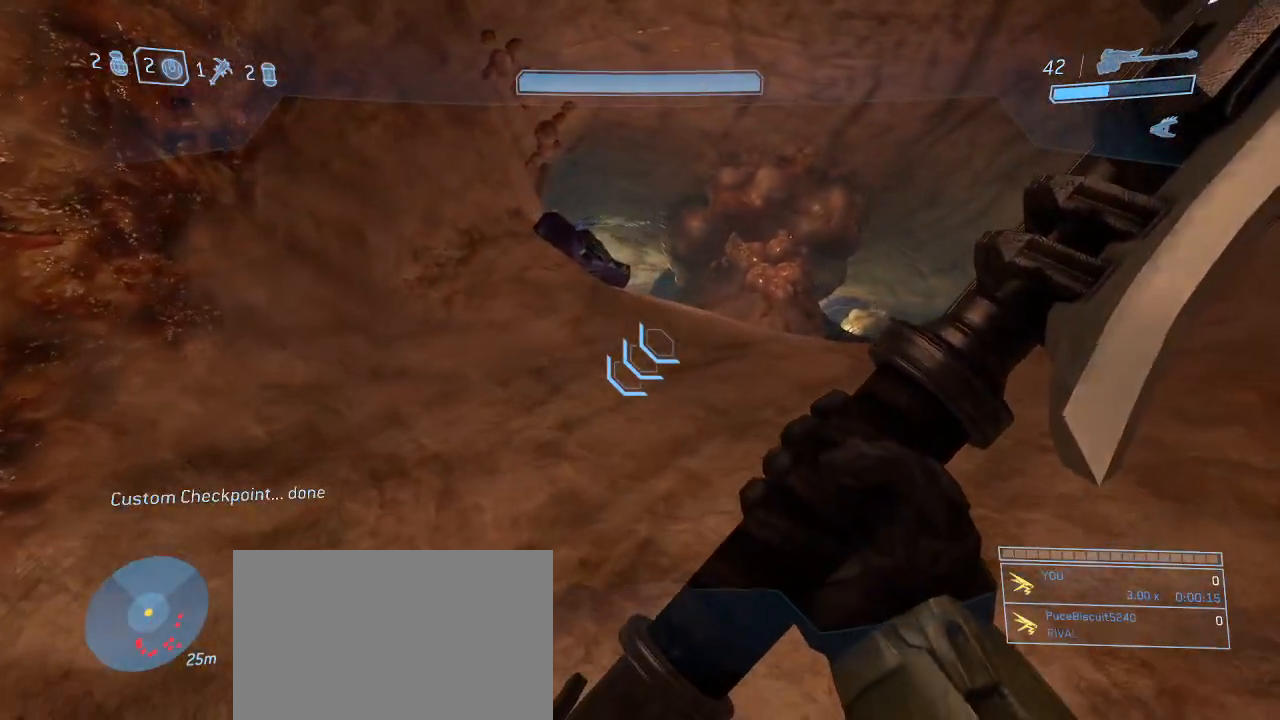
{"keys": [], "mouse": [], "events": []}
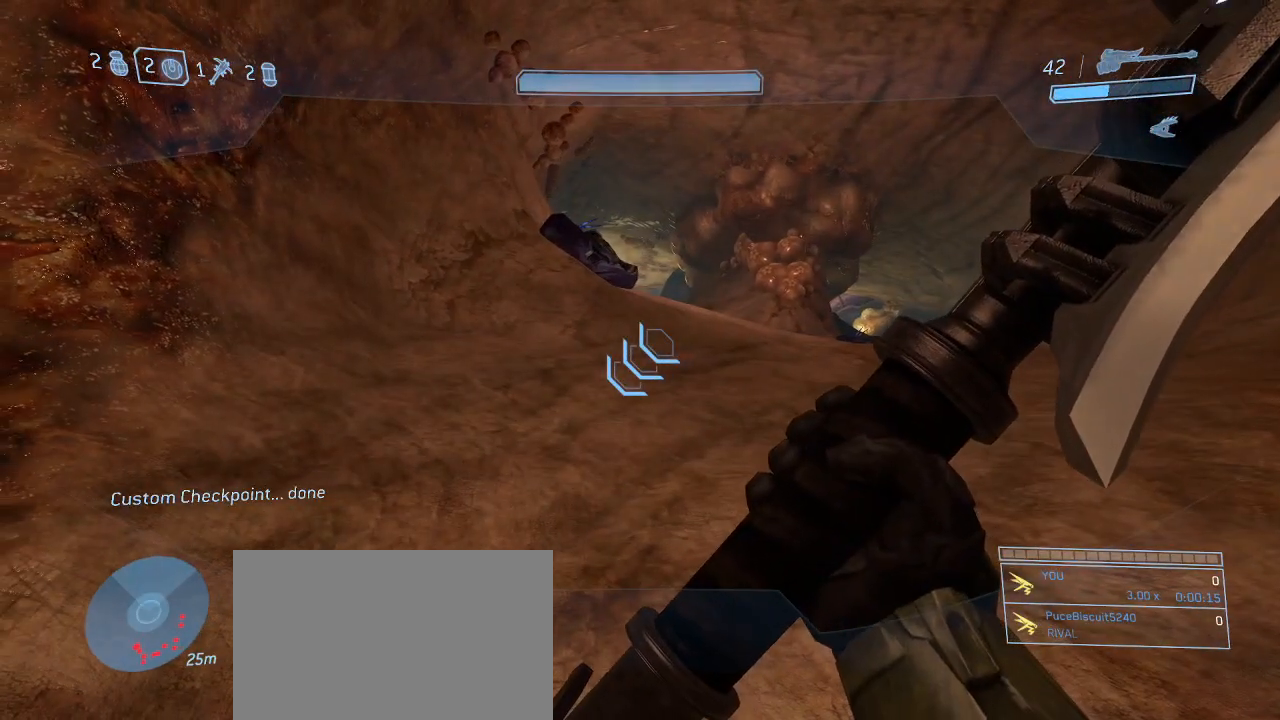
{"keys": ["w"], "mouse": [], "events": [[417, "w", "down"]]}
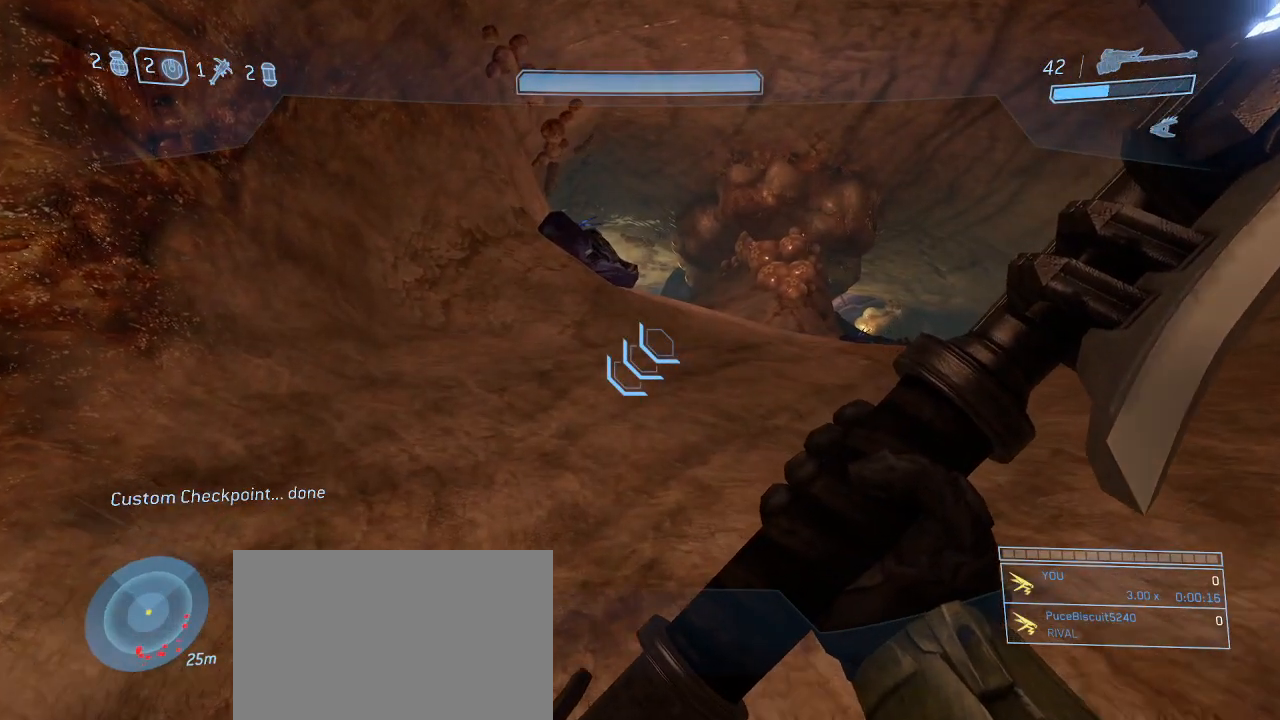
{"keys": ["w"], "mouse": [], "events": []}
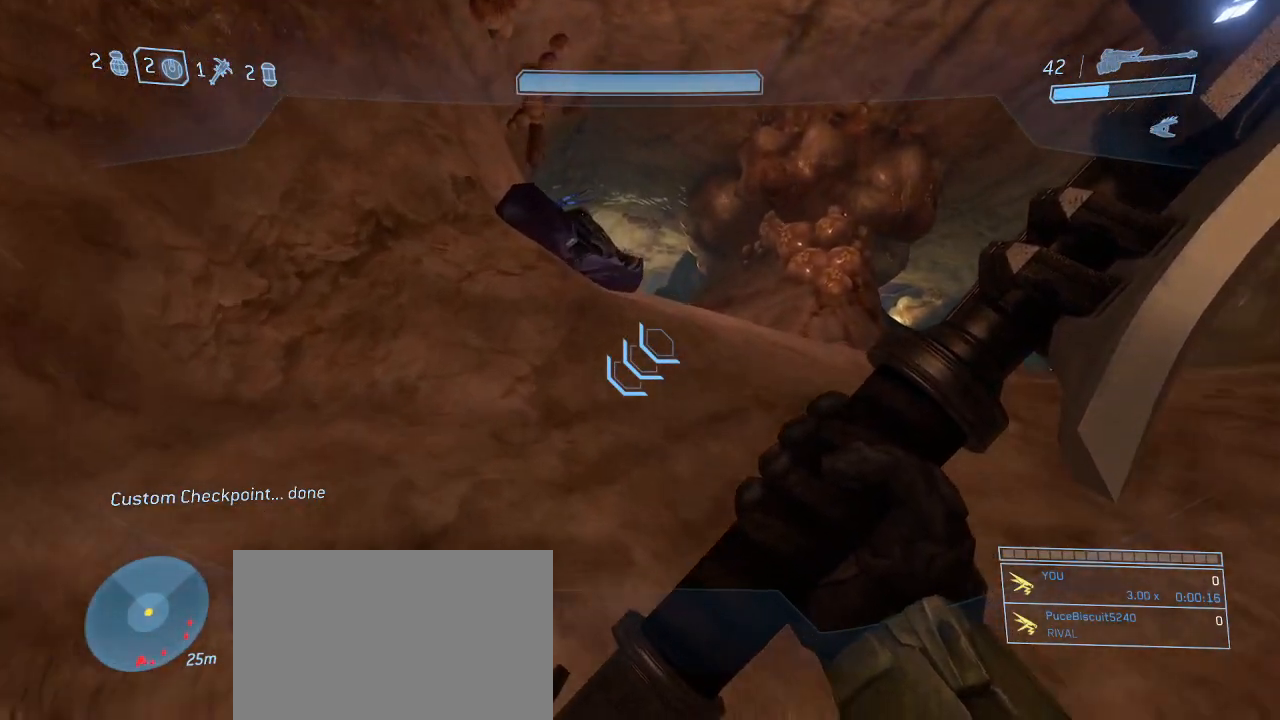
{"keys": ["w"], "mouse": [], "events": []}
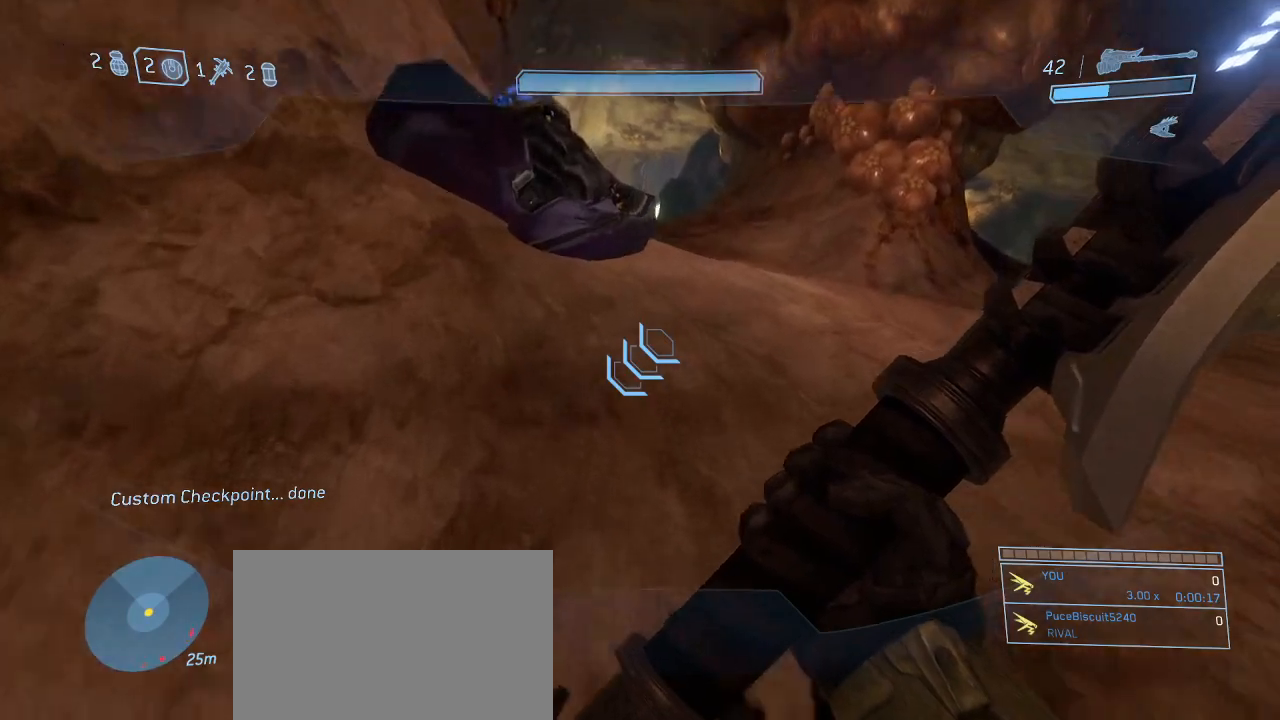
{"keys": ["w"], "mouse": [], "events": [[84, "space", "down"], [317, "space", "up"]]}